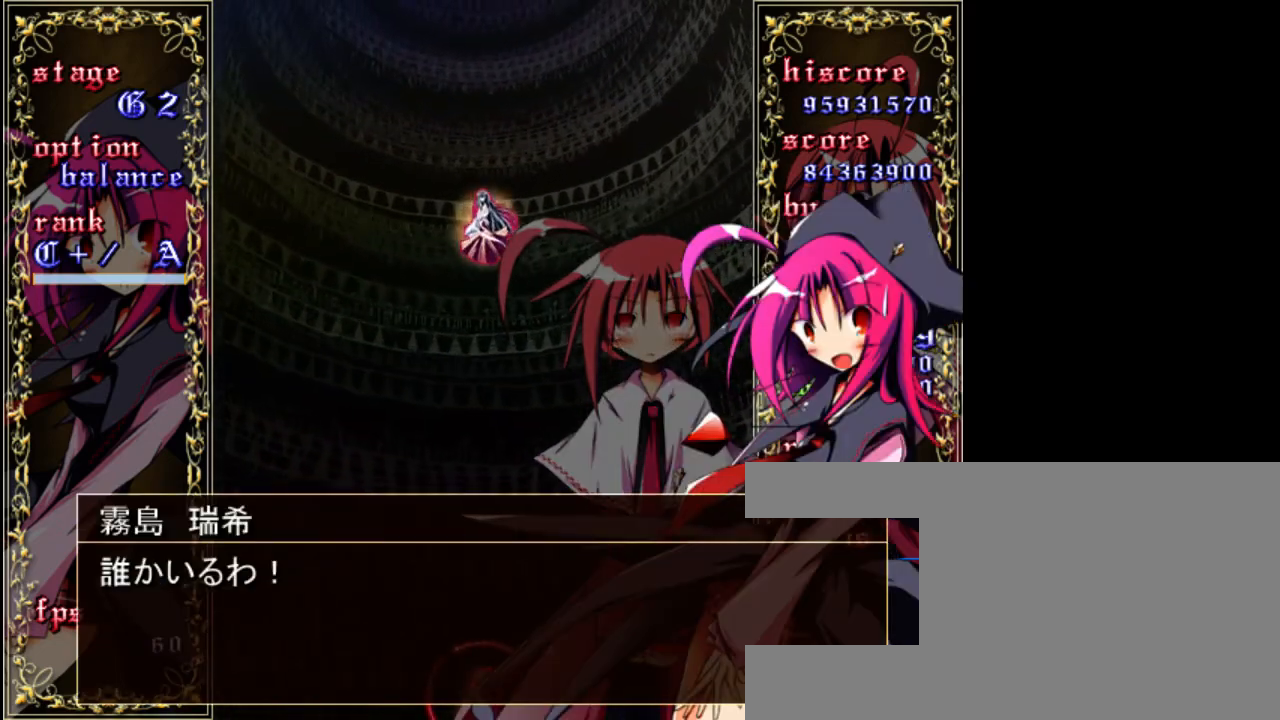
Gameplay with keyboard; each line is a JSON object with the keys held at the frame after it. "events" lists presses ("down") and releases ("up") of "a", "c", "d", "down", "left", "right", "s", "shift", "up", "x" and "z" between this image and that frame as [ms after this image, input, new state], when the widget could be followed in between. No other keys are recorded. Mouse input is not recorded.
{"keys": [], "events": []}
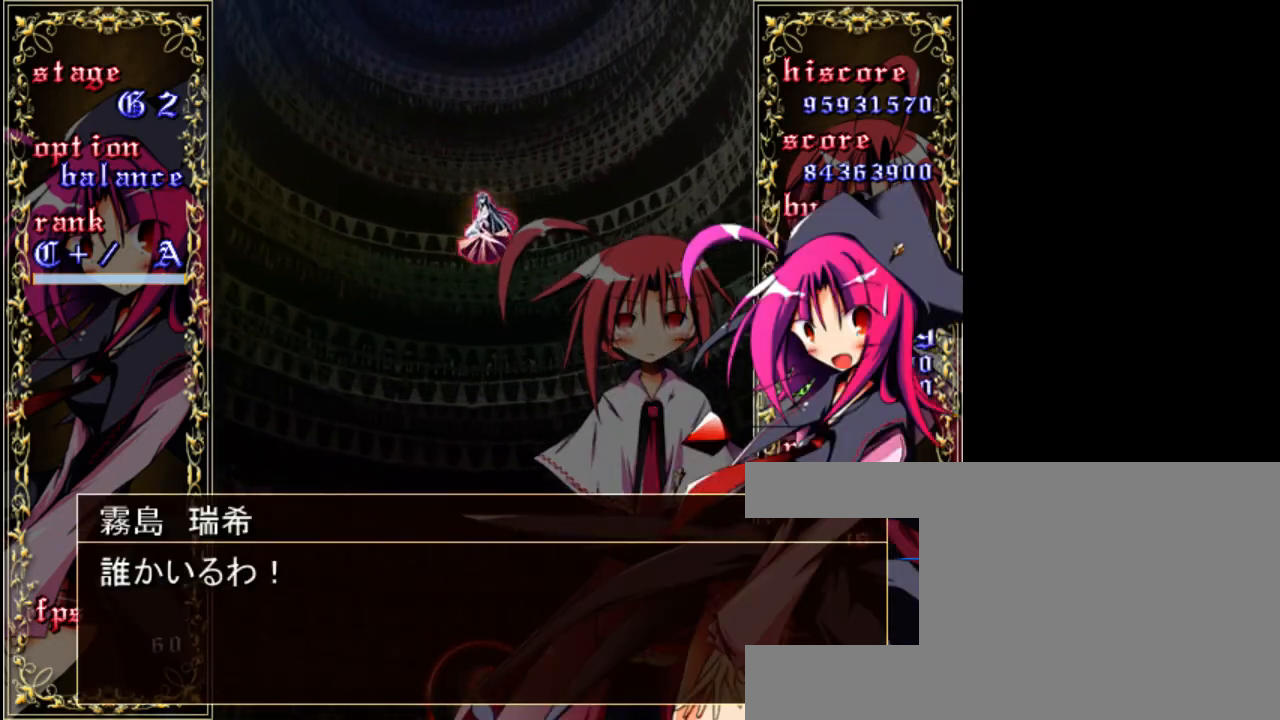
{"keys": [], "events": []}
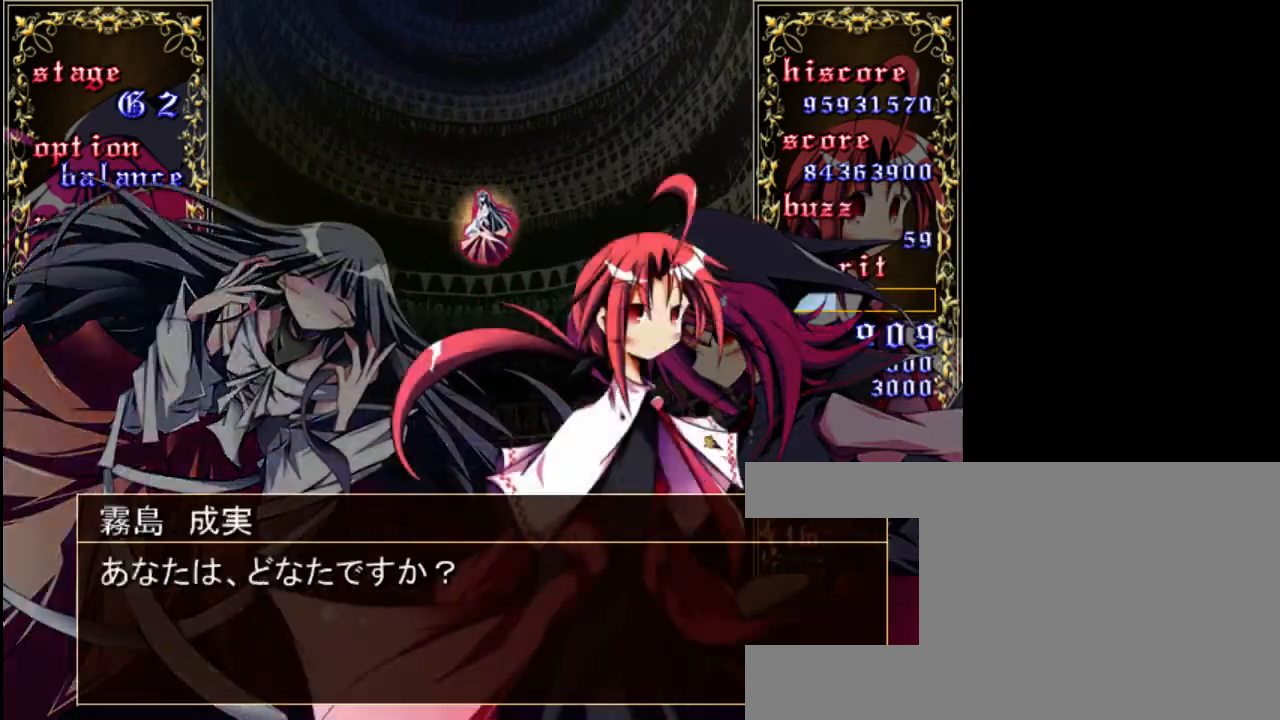
{"keys": [], "events": []}
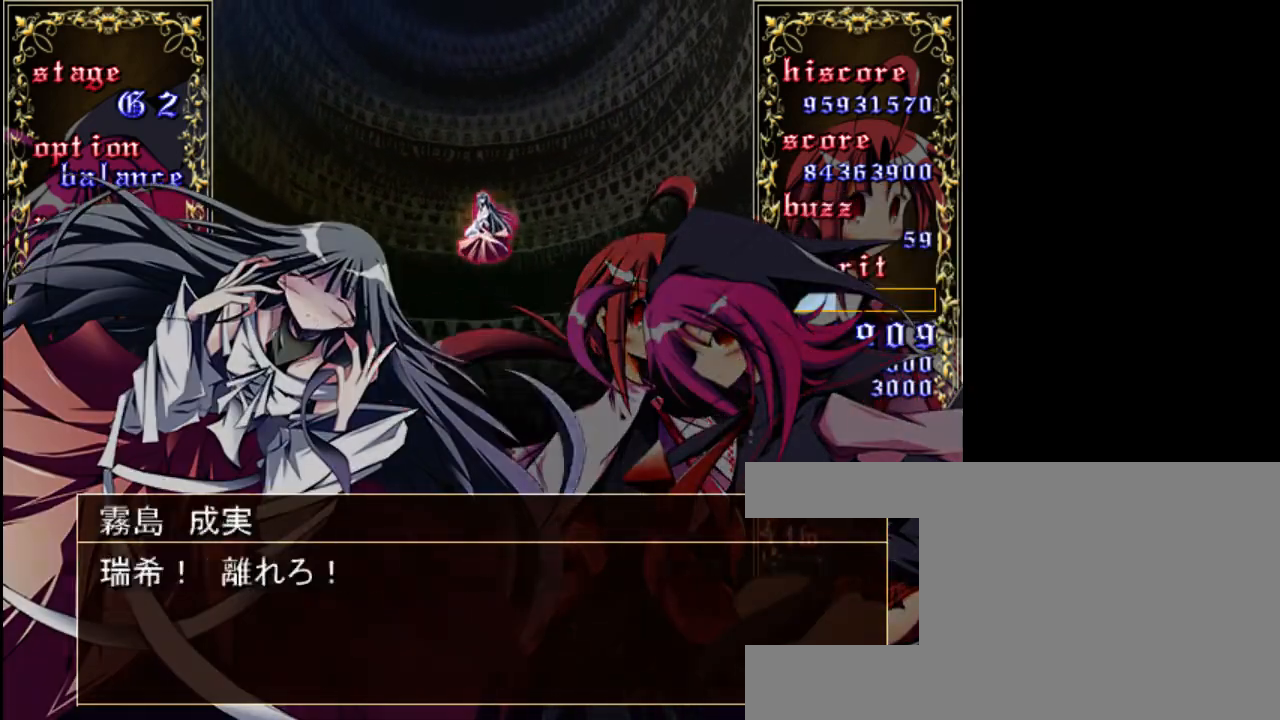
{"keys": [], "events": []}
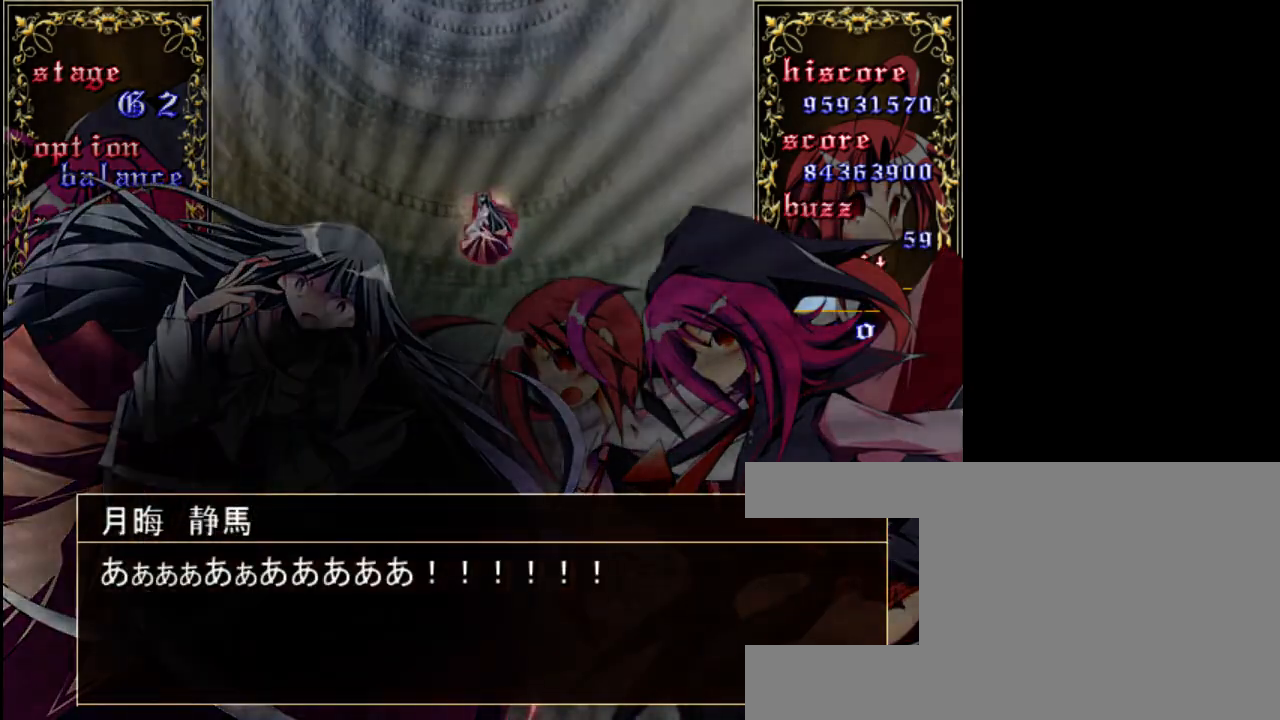
{"keys": ["z"], "events": [[50, "z", "down"]]}
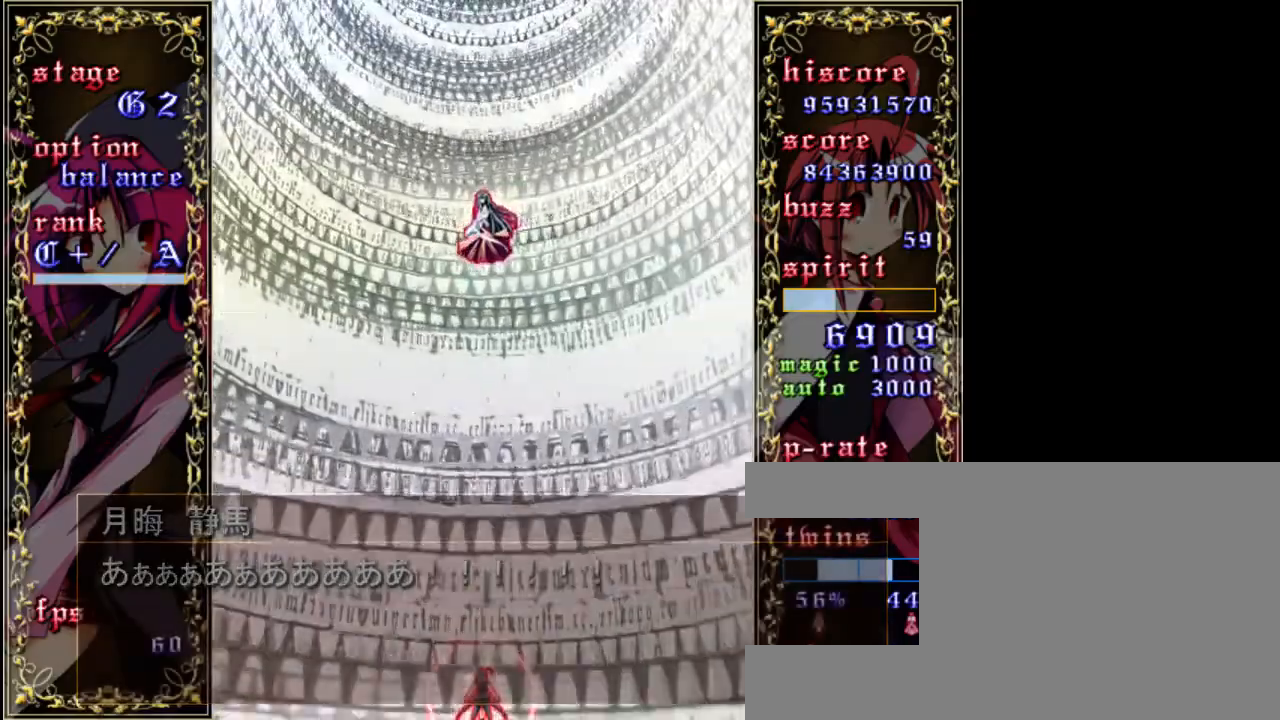
{"keys": ["z"], "events": []}
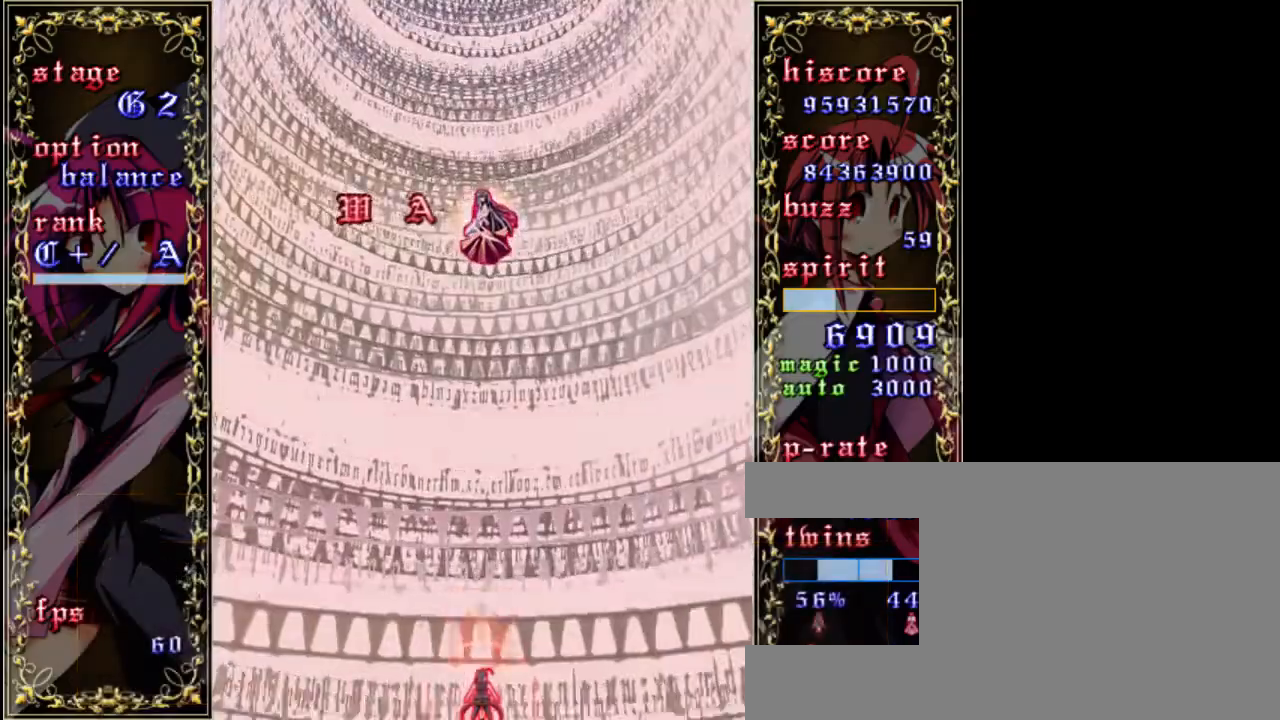
{"keys": ["shift", "z"], "events": [[217, "up", "down"], [400, "up", "up"], [433, "shift", "down"]]}
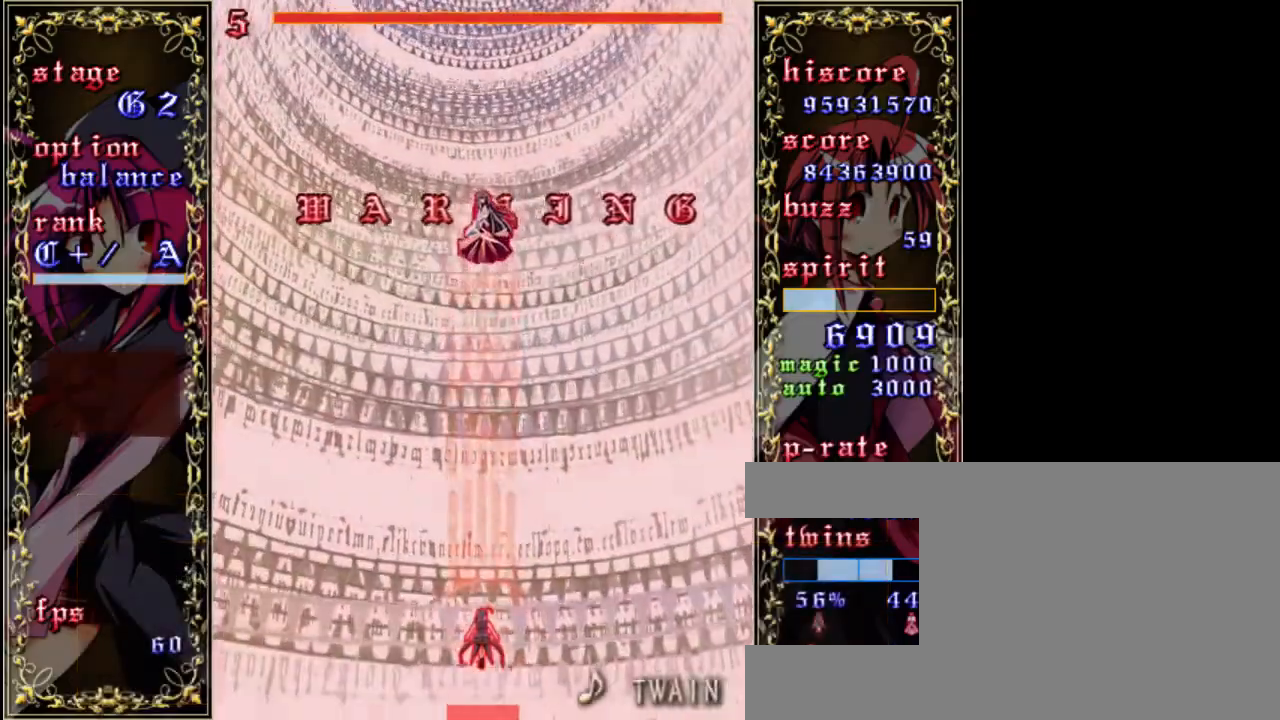
{"keys": ["shift", "z"], "events": []}
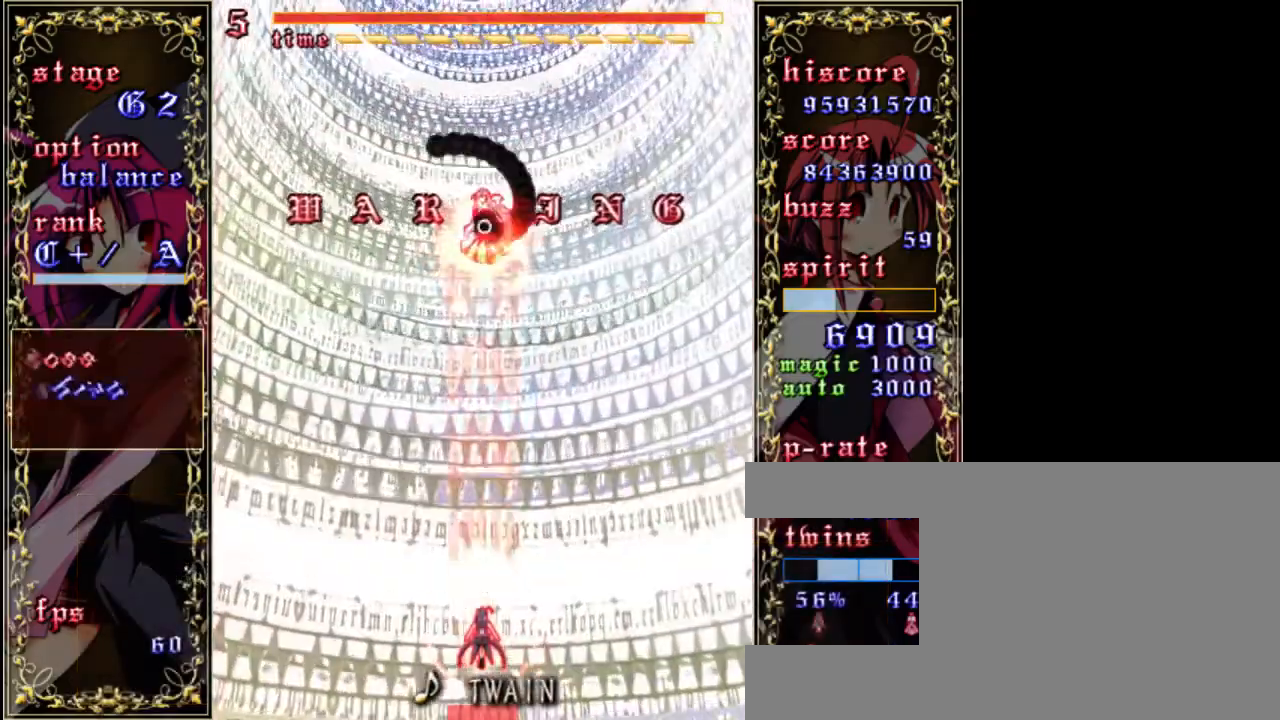
{"keys": ["shift", "z"], "events": [[167, "up", "down"], [333, "up", "up"]]}
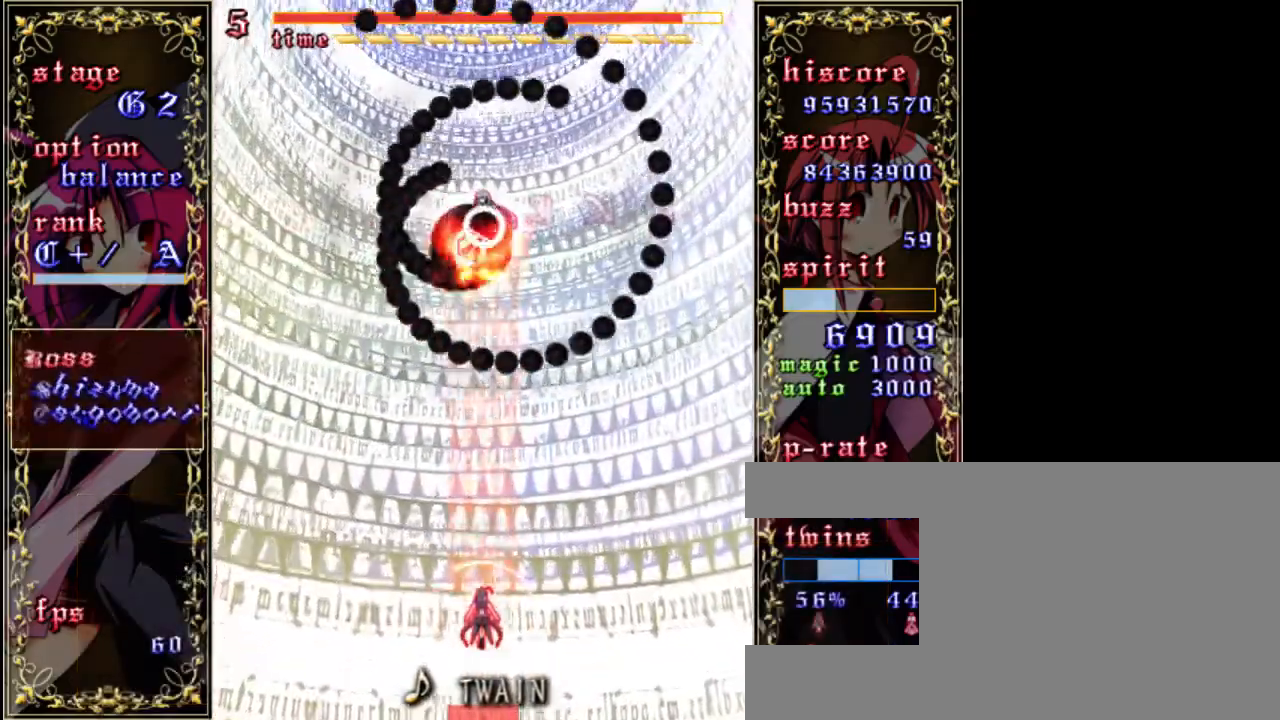
{"keys": ["down", "shift", "z"], "events": [[33, "down", "down"]]}
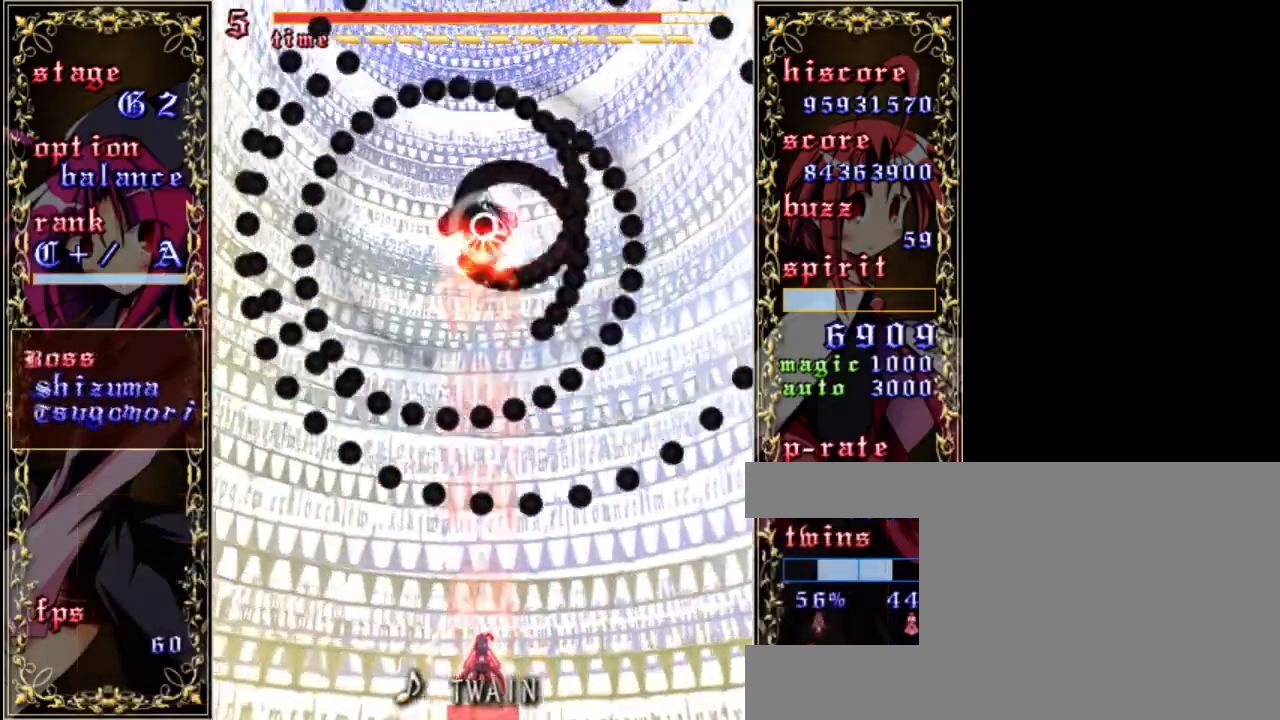
{"keys": ["shift", "z"], "events": [[67, "left", "down"], [400, "left", "up"], [500, "down", "up"]]}
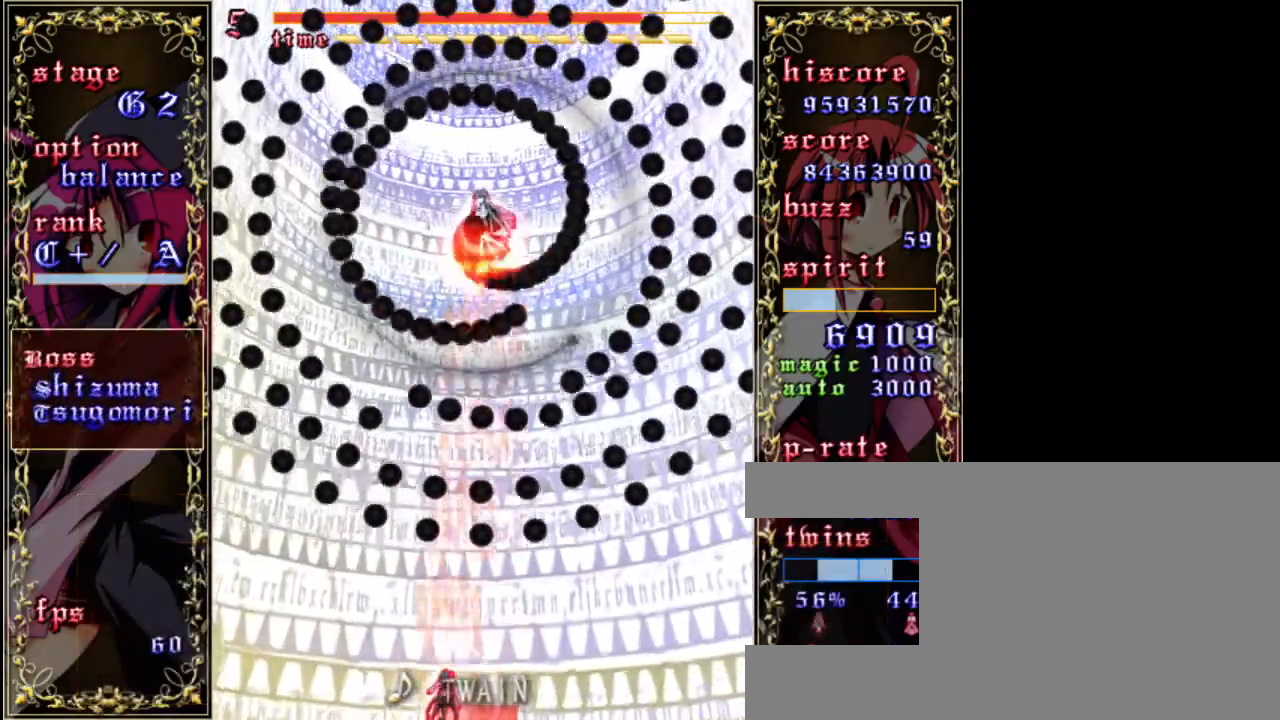
{"keys": ["shift", "up", "z"], "events": [[167, "right", "down"], [367, "right", "up"], [500, "up", "down"]]}
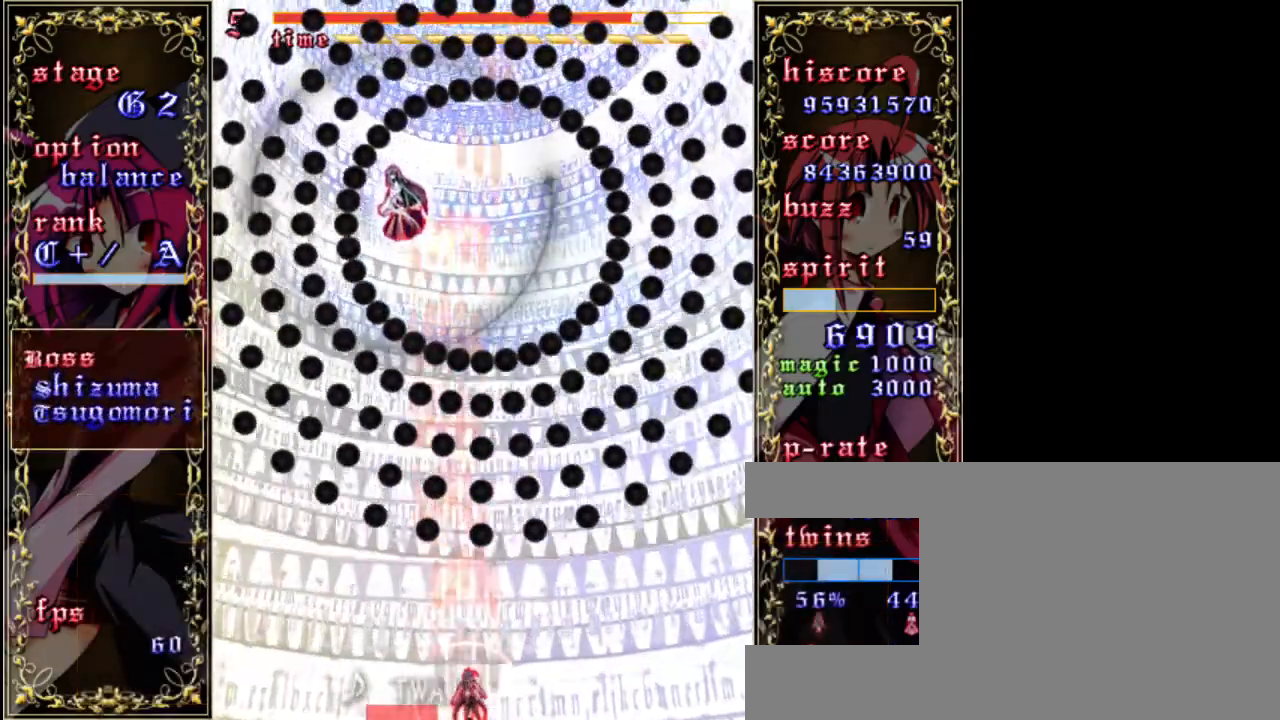
{"keys": ["left", "shift", "z"], "events": [[67, "left", "down"], [100, "up", "up"]]}
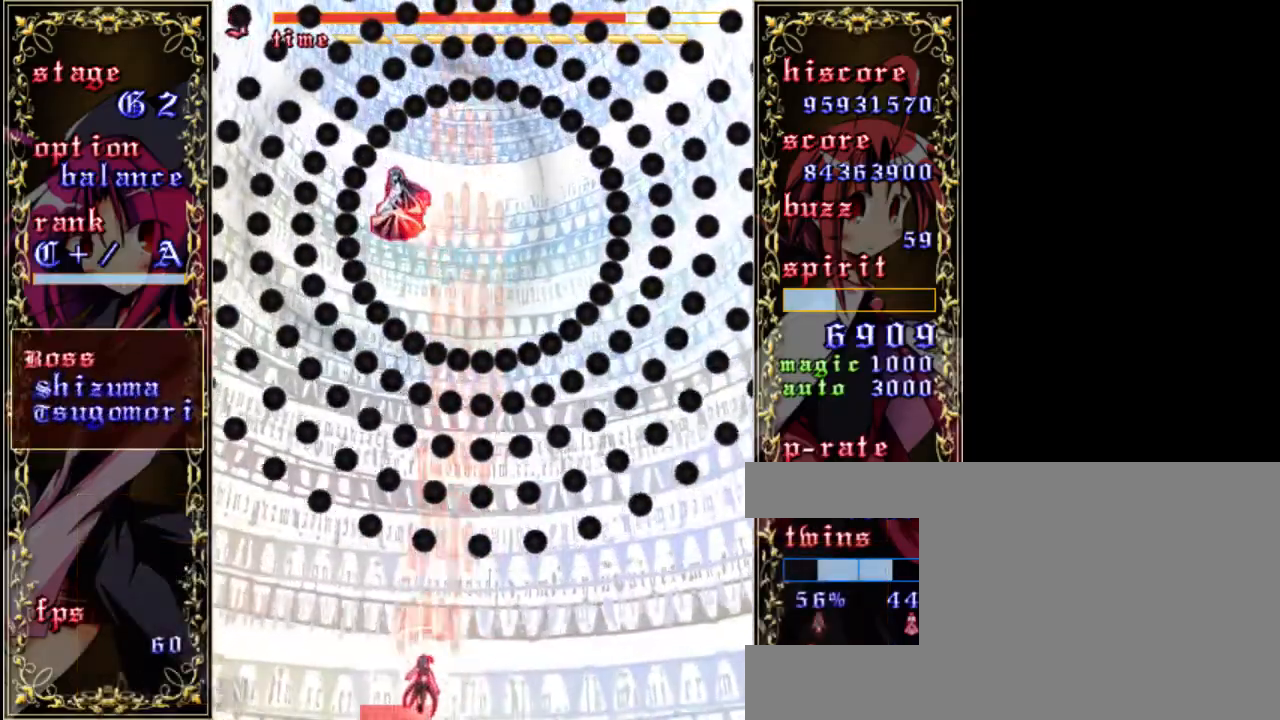
{"keys": ["down", "shift", "z"], "events": [[133, "left", "up"], [367, "down", "down"]]}
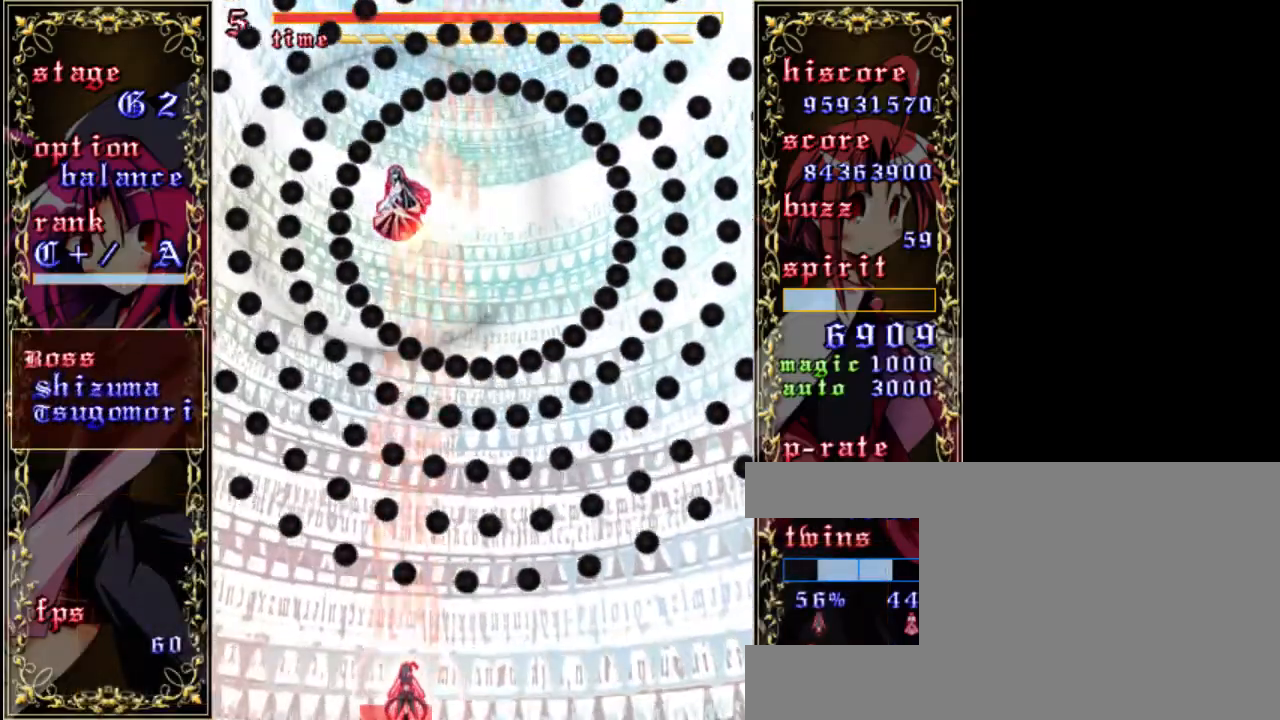
{"keys": ["left", "shift", "z"], "events": [[67, "down", "up"], [200, "left", "down"]]}
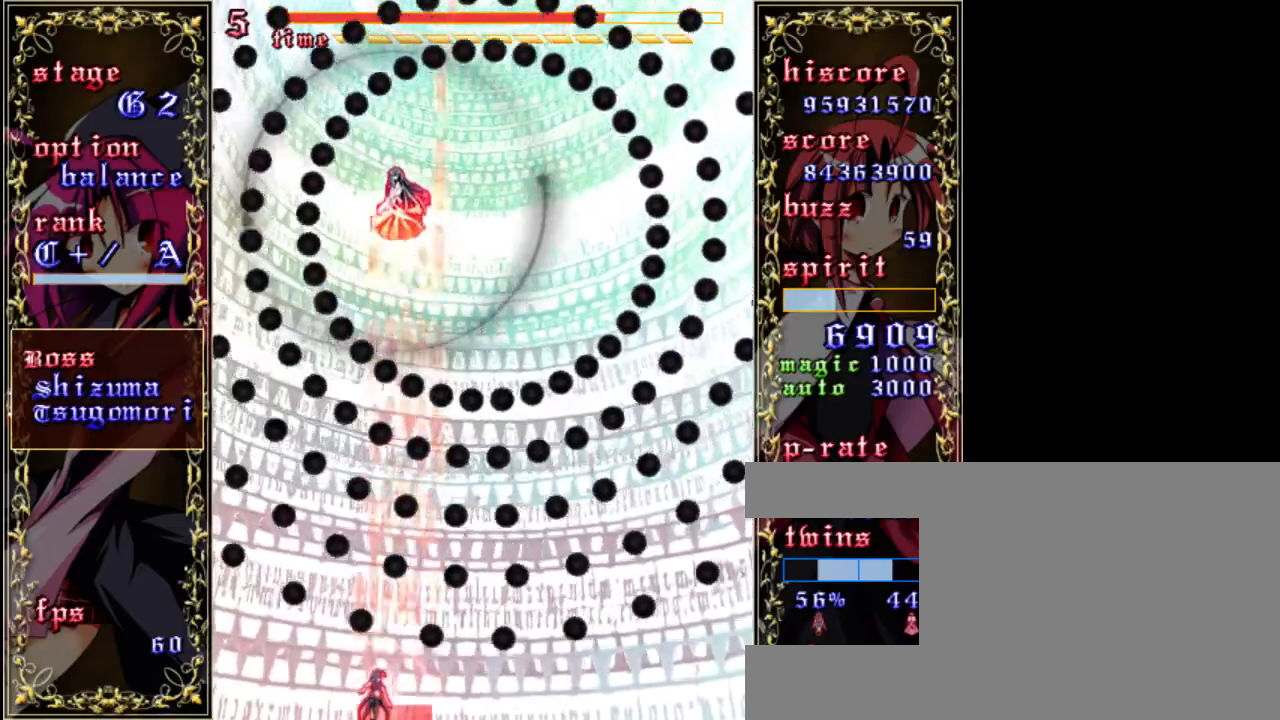
{"keys": ["shift", "z"], "events": [[233, "left", "up"], [233, "up", "down"], [467, "up", "up"]]}
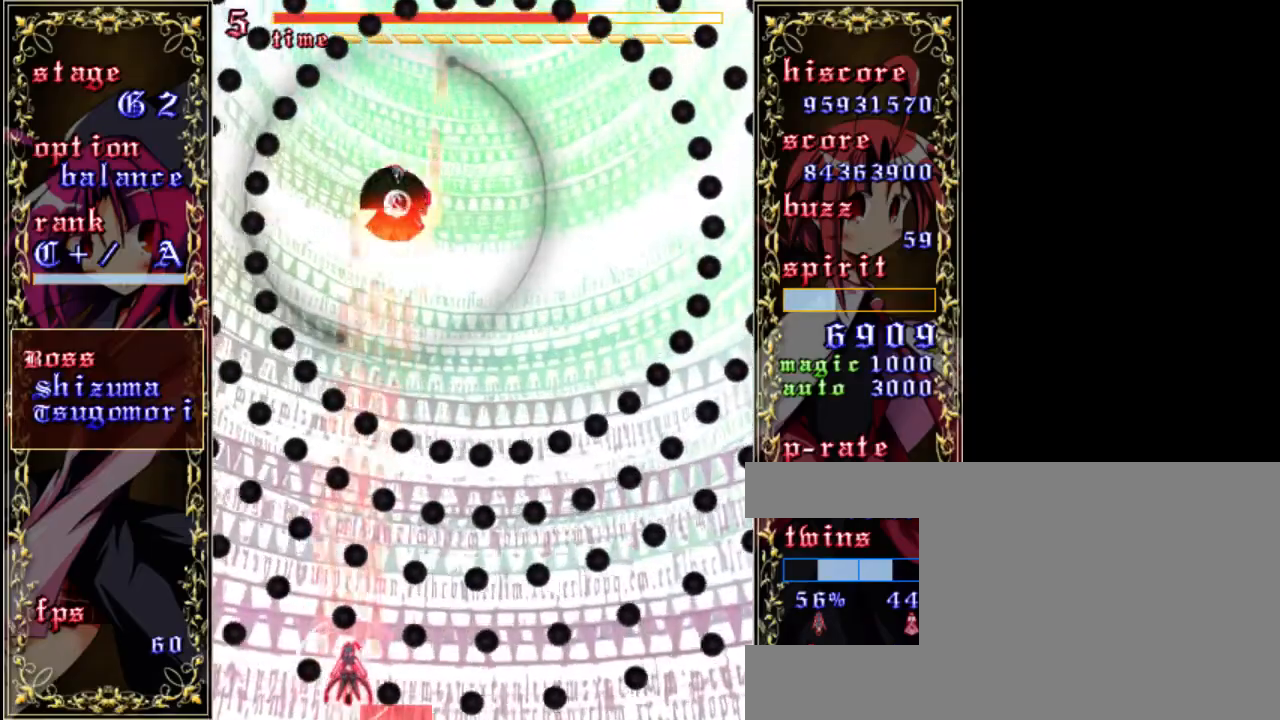
{"keys": ["shift", "z"], "events": [[100, "down", "down"], [133, "left", "down"], [400, "down", "up"], [400, "left", "up"]]}
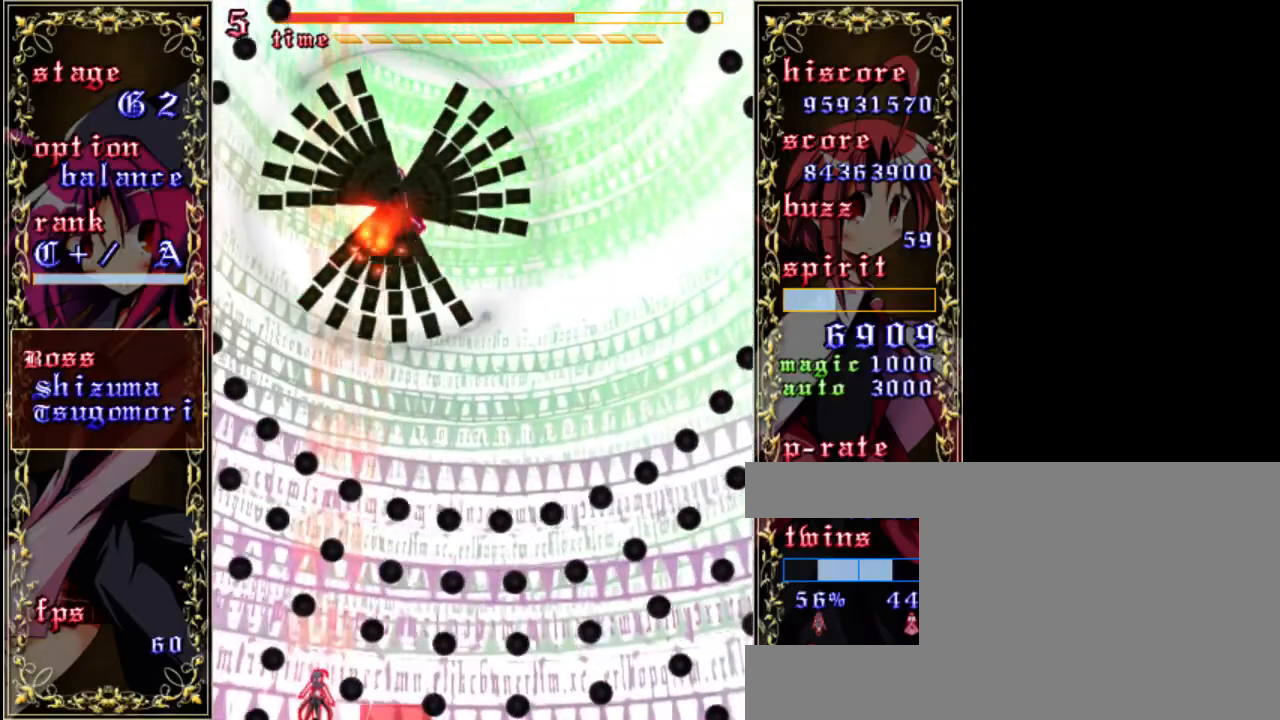
{"keys": ["shift", "z"], "events": [[100, "right", "down"], [500, "right", "up"]]}
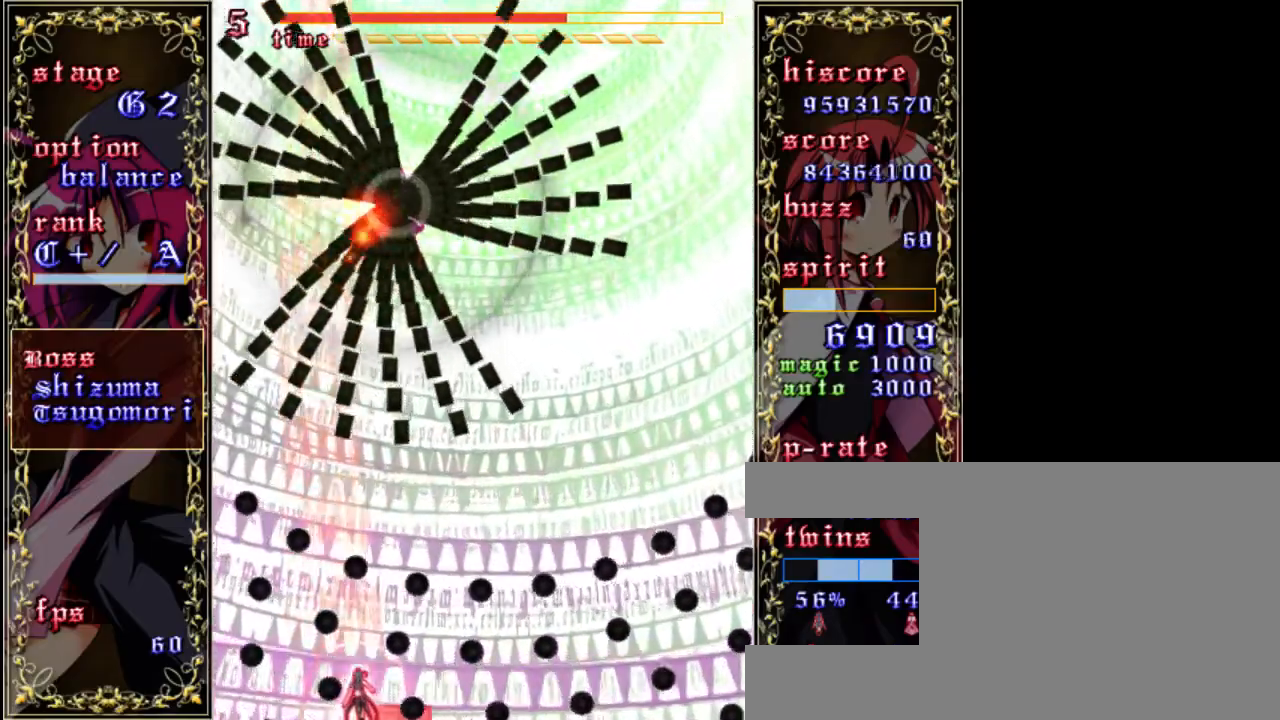
{"keys": ["left", "shift", "up", "z"], "events": [[233, "up", "down"], [333, "left", "down"]]}
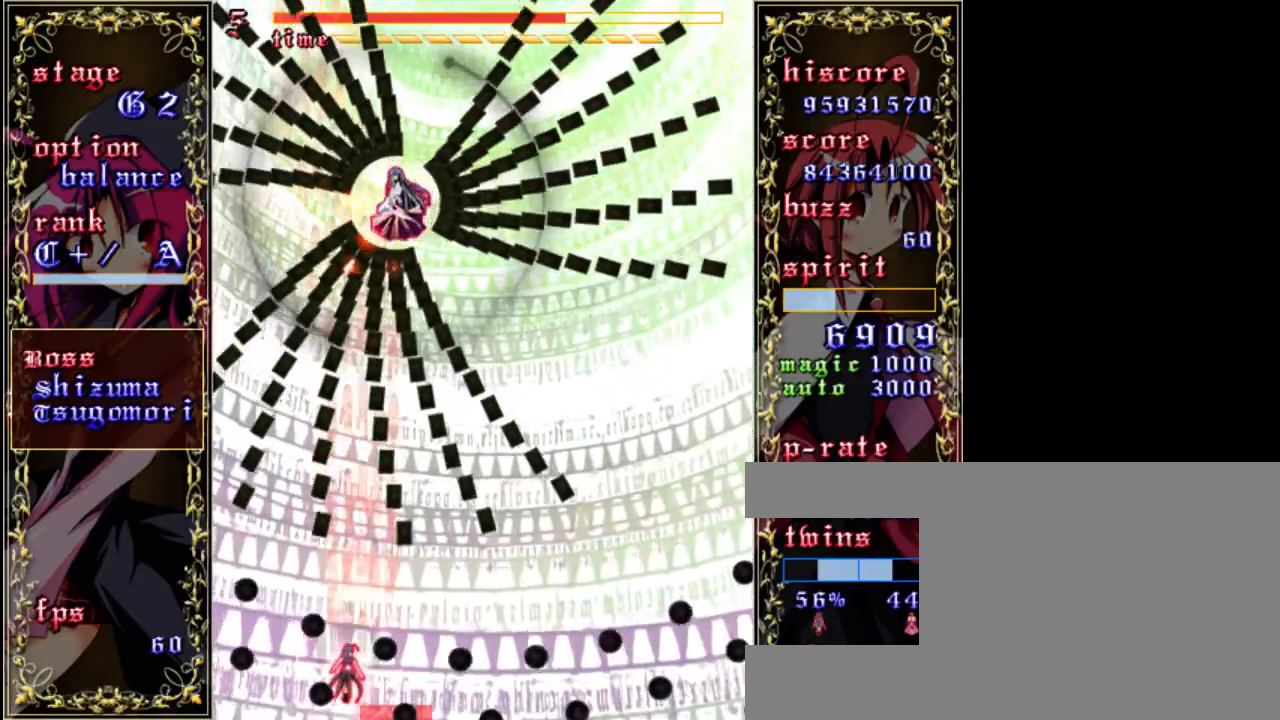
{"keys": ["shift", "z"], "events": [[33, "left", "up"], [400, "up", "up"]]}
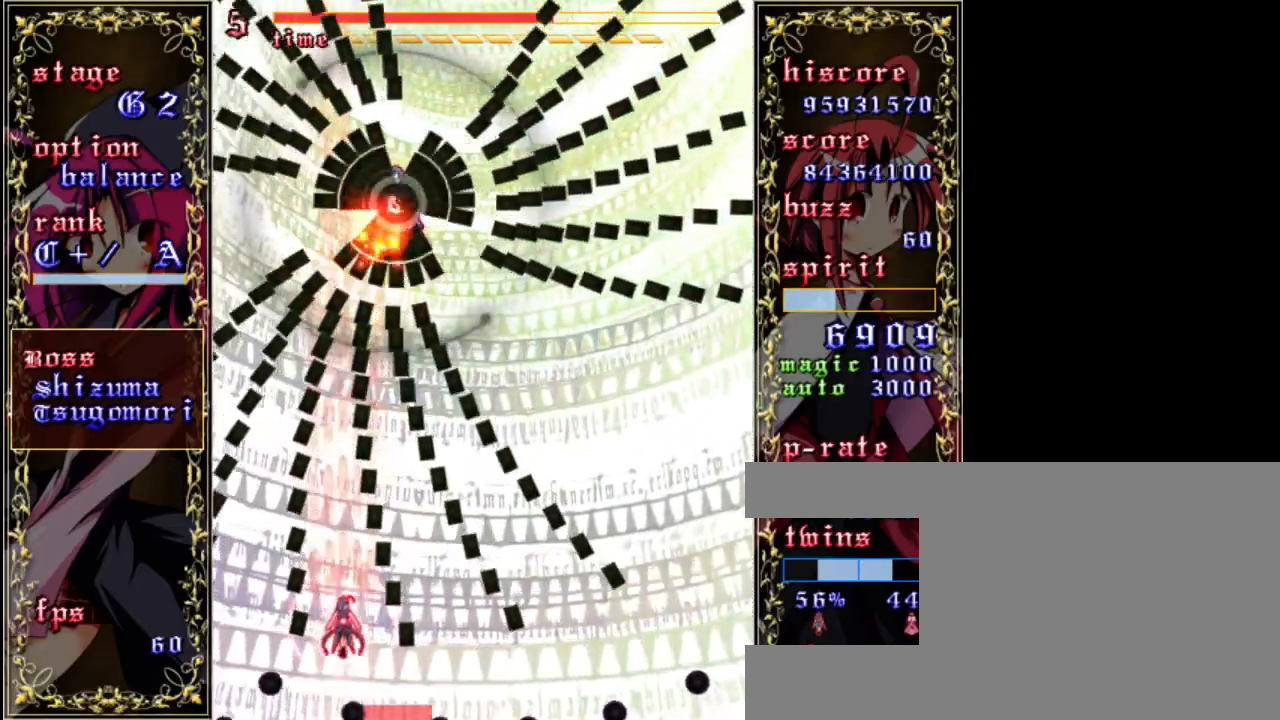
{"keys": ["down", "left", "shift", "z"], "events": [[67, "down", "down"], [500, "left", "down"]]}
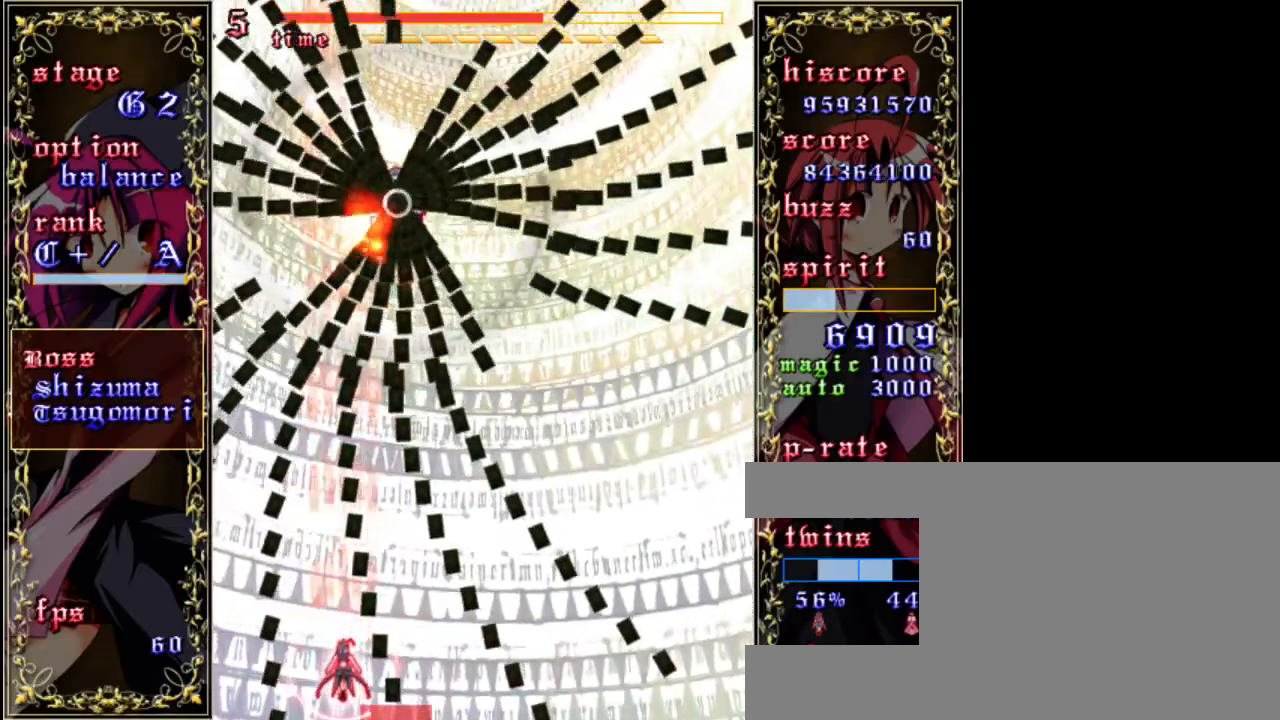
{"keys": ["left", "shift", "up", "z"], "events": [[300, "down", "up"], [500, "up", "down"]]}
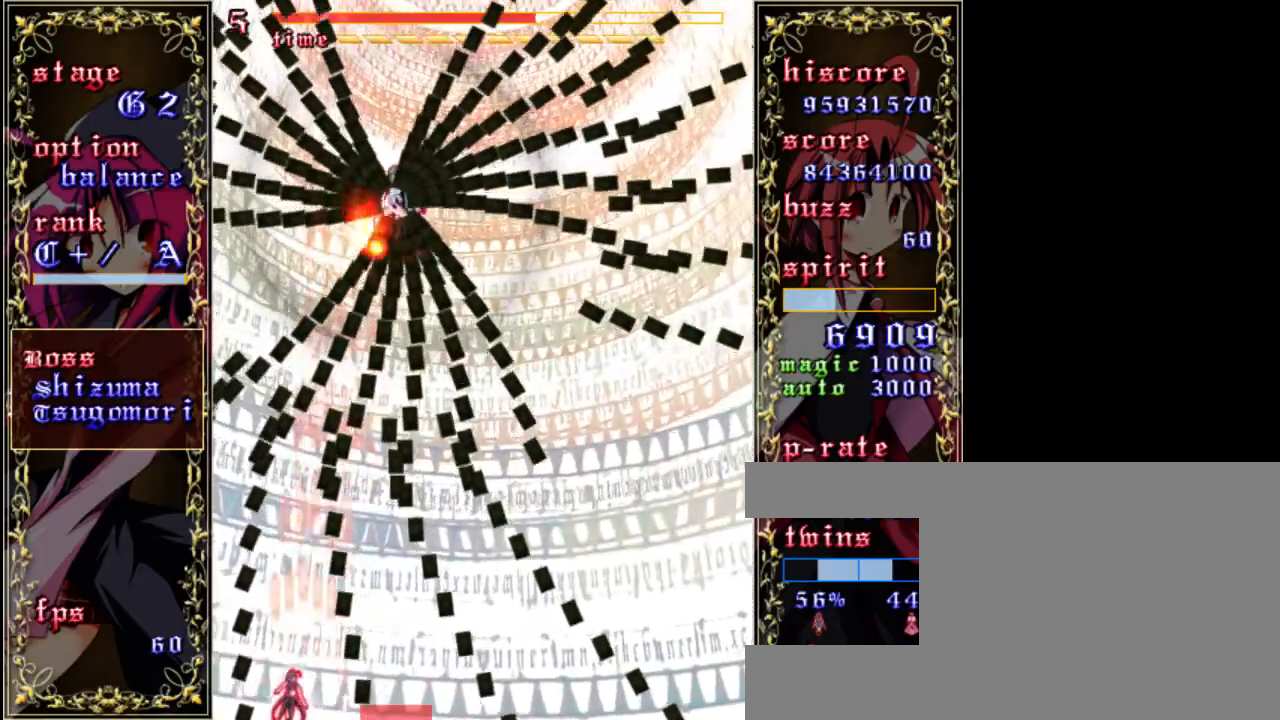
{"keys": ["left", "shift", "z"], "events": [[33, "left", "up"], [200, "shift", "up"], [333, "shift", "down"], [400, "up", "up"], [467, "left", "down"]]}
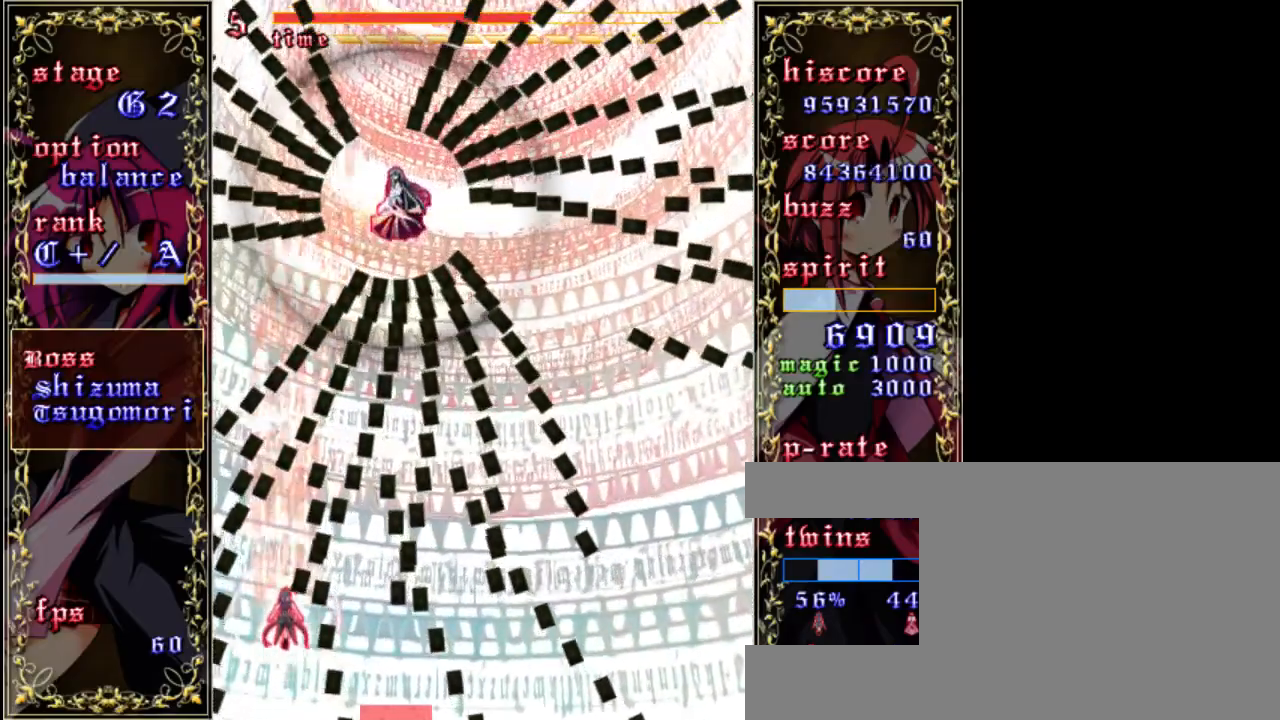
{"keys": ["shift", "z"], "events": [[167, "left", "up"]]}
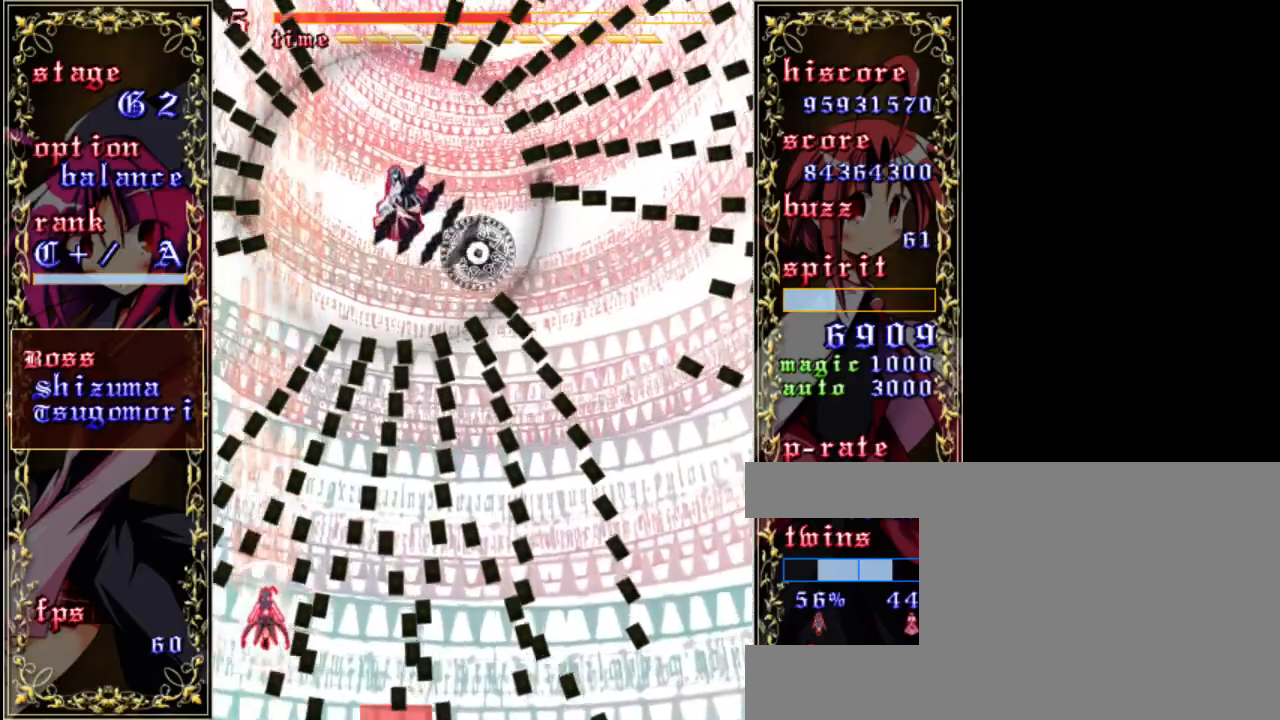
{"keys": ["left", "shift", "z"], "events": [[67, "down", "down"], [467, "left", "down"], [500, "down", "up"]]}
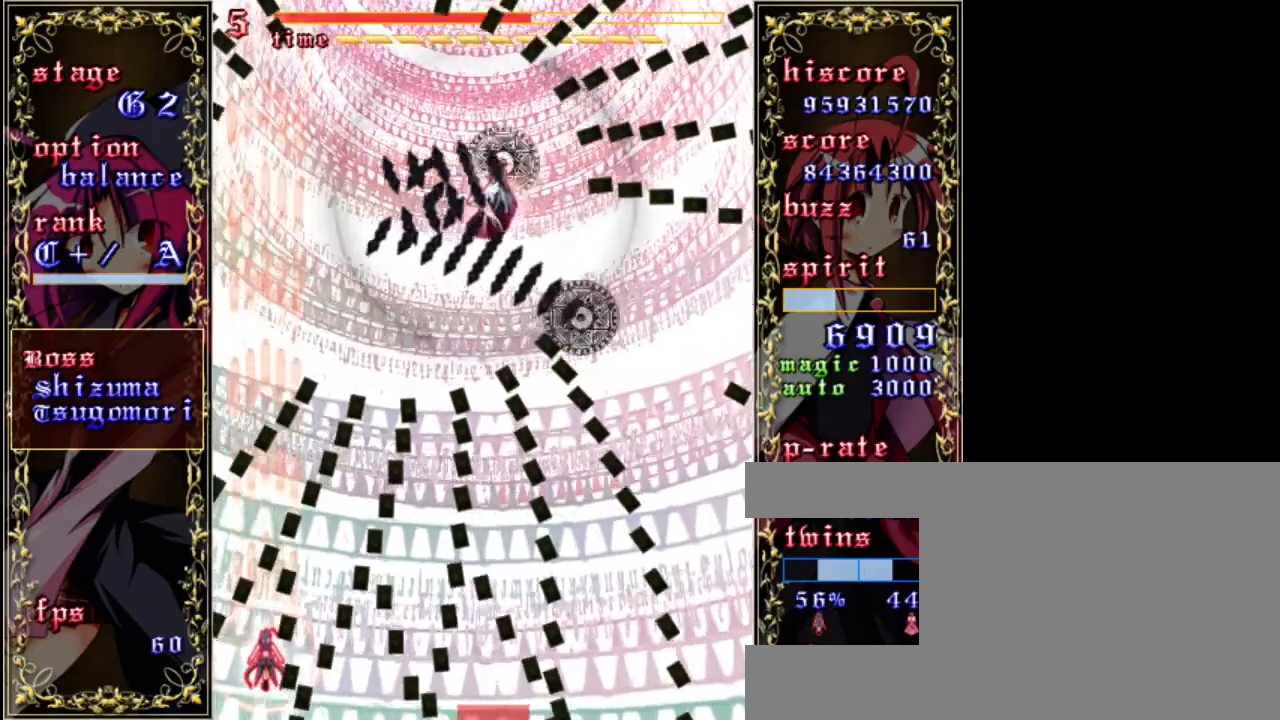
{"keys": ["right", "z"], "events": [[133, "left", "up"], [267, "right", "down"], [367, "shift", "up"]]}
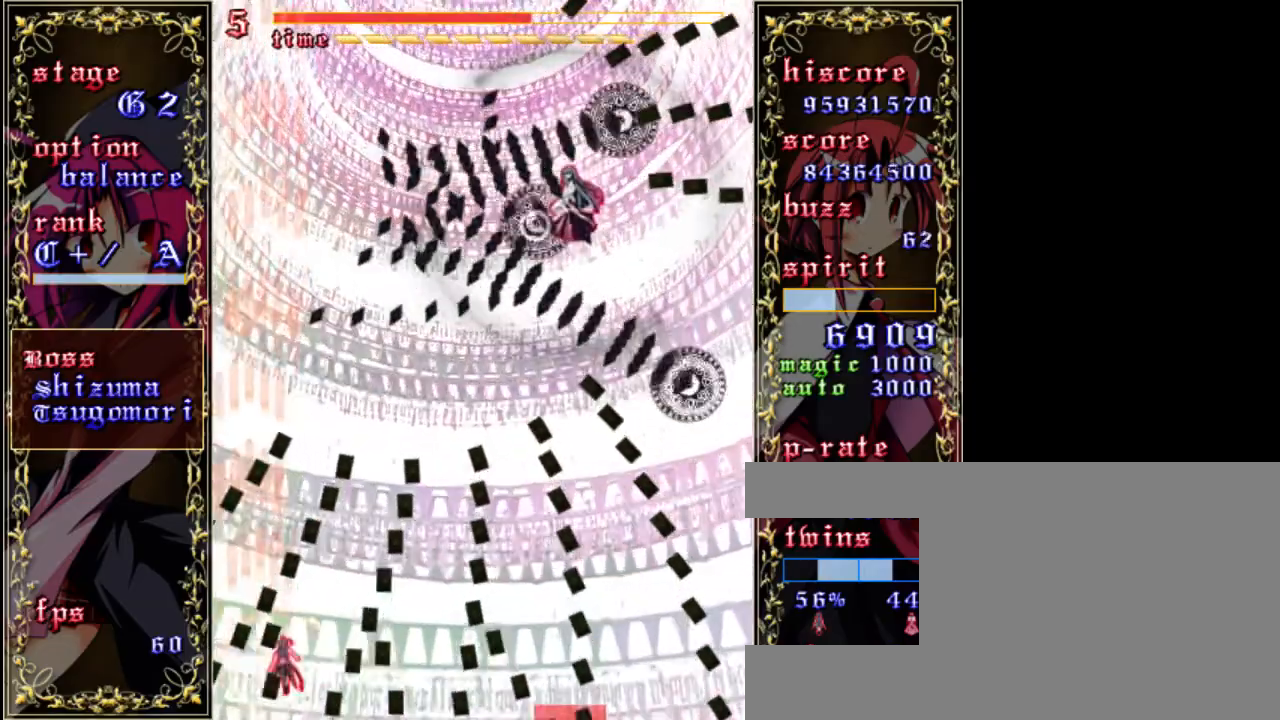
{"keys": ["right", "shift", "up", "z"], "events": [[33, "shift", "down"], [67, "right", "up"], [233, "up", "down"], [300, "right", "down"]]}
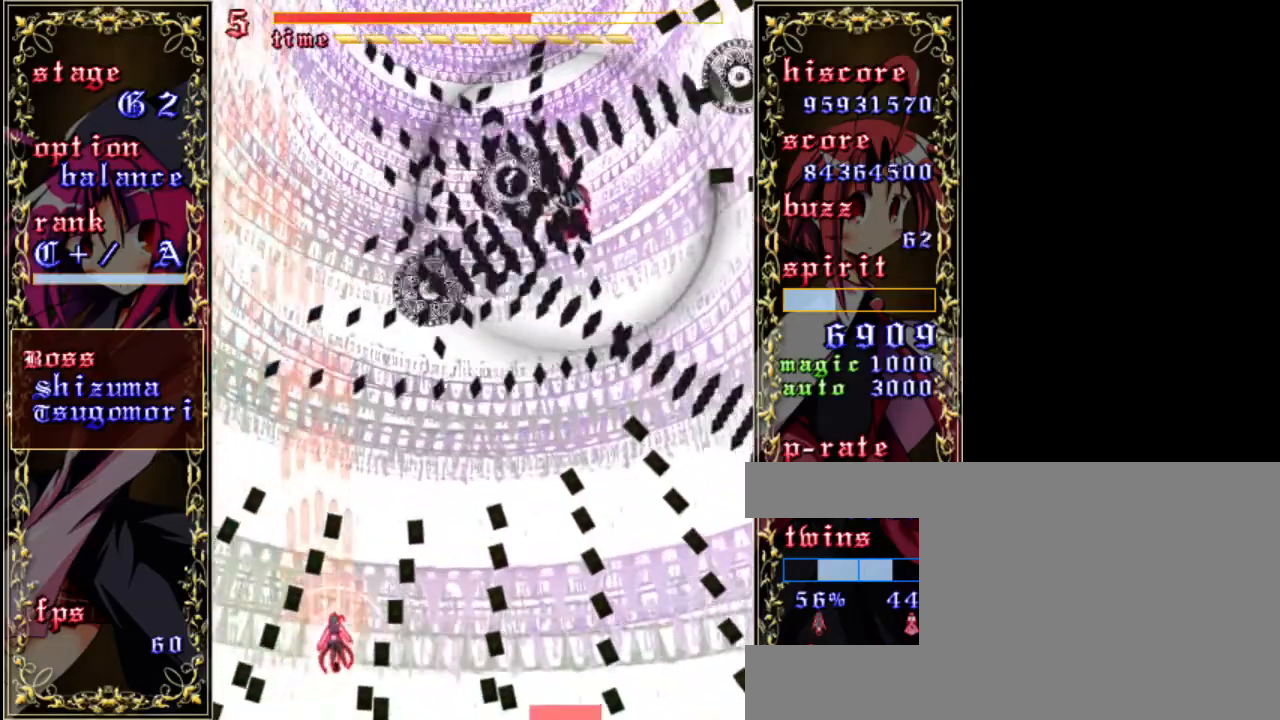
{"keys": ["right", "z"], "events": [[67, "right", "up"], [133, "shift", "up"], [267, "right", "down"], [400, "up", "up"]]}
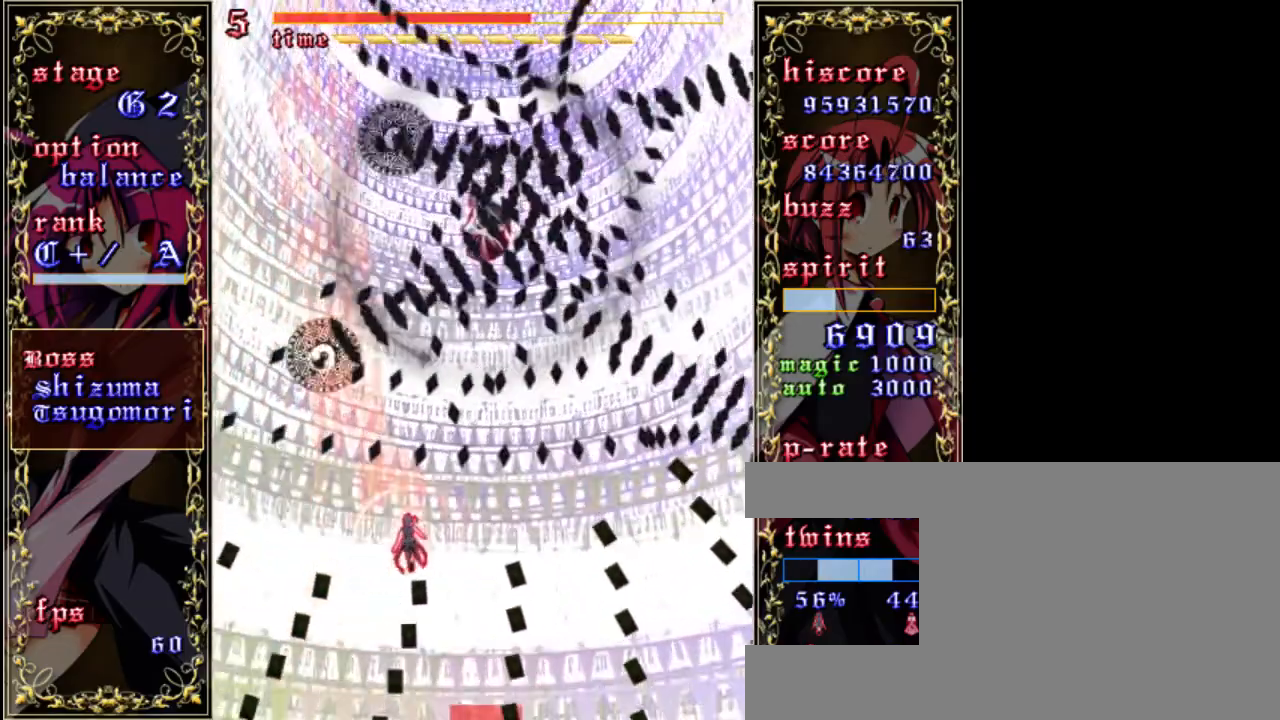
{"keys": ["down", "shift", "z"], "events": [[67, "down", "down"], [200, "right", "up"], [200, "shift", "down"], [267, "down", "up"], [400, "down", "down"]]}